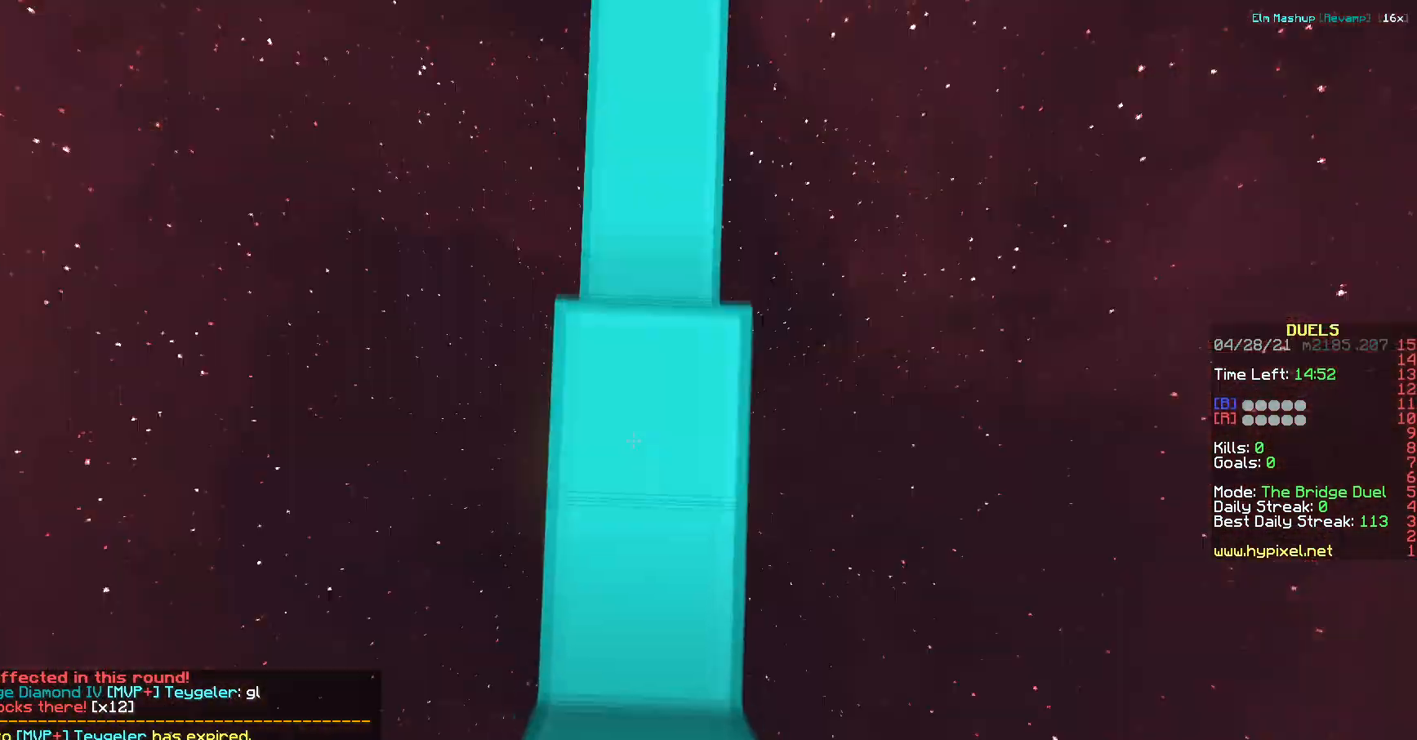
Gameplay with keyboard; each line is a JSON object with the keys held at the frame after it. "events" lists presses ("down") and releases ("up") of "a", "d", "s" and "w" between this image and that frame as [ms after this image, input, new state], when the widget could be followed in between. No other keys are recorded. Mouse input is not recorded.
{"keys": ["d", "w"], "events": [[484, "d", "down"]]}
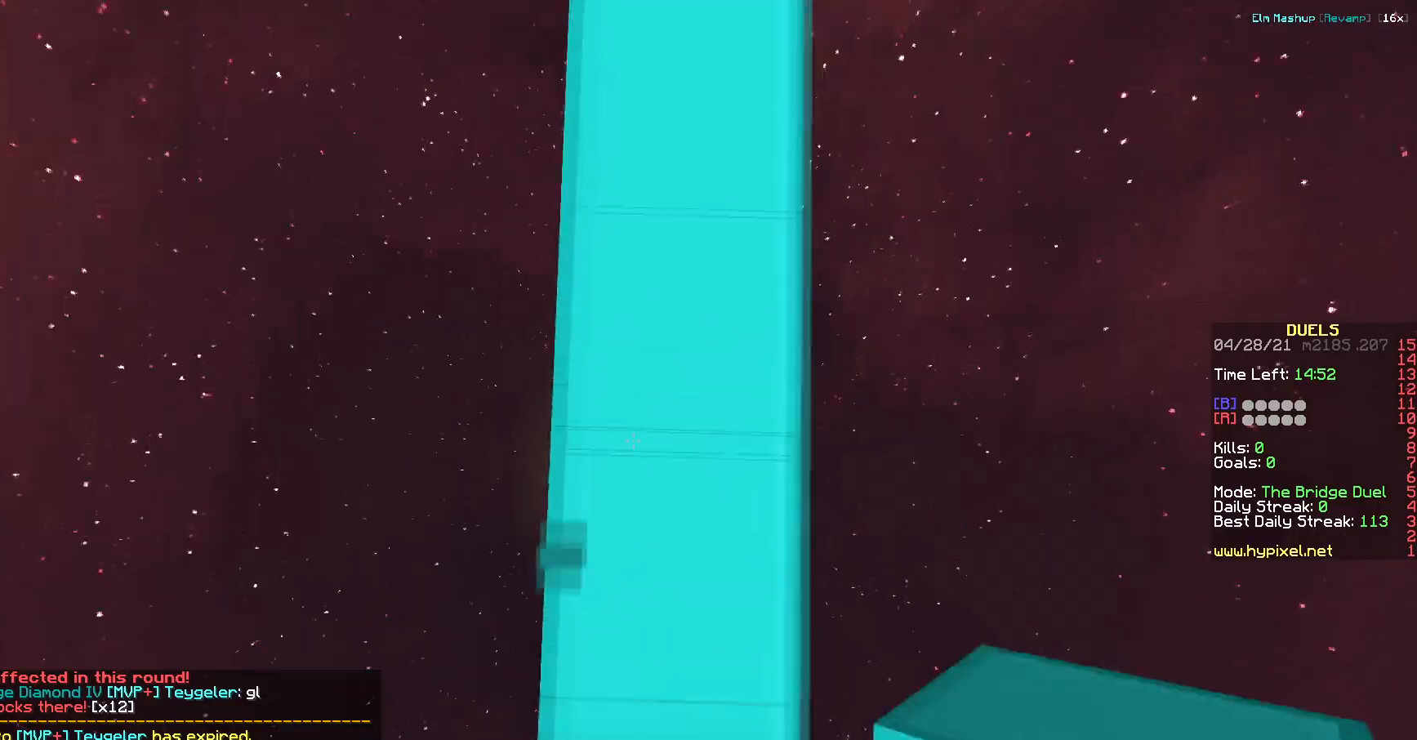
{"keys": ["a", "s"], "events": [[183, "w", "up"], [200, "a", "down"], [200, "d", "up"], [317, "s", "down"]]}
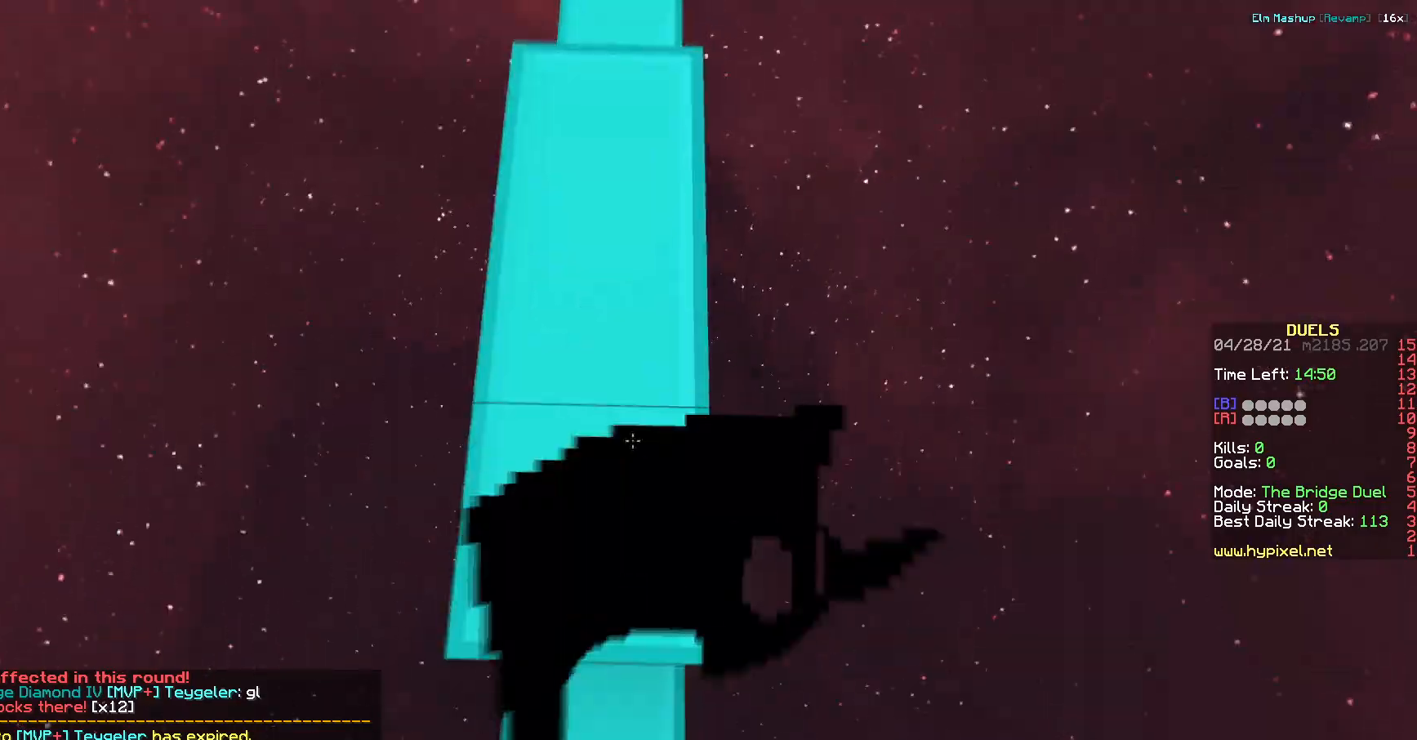
{"keys": ["a", "s"]}
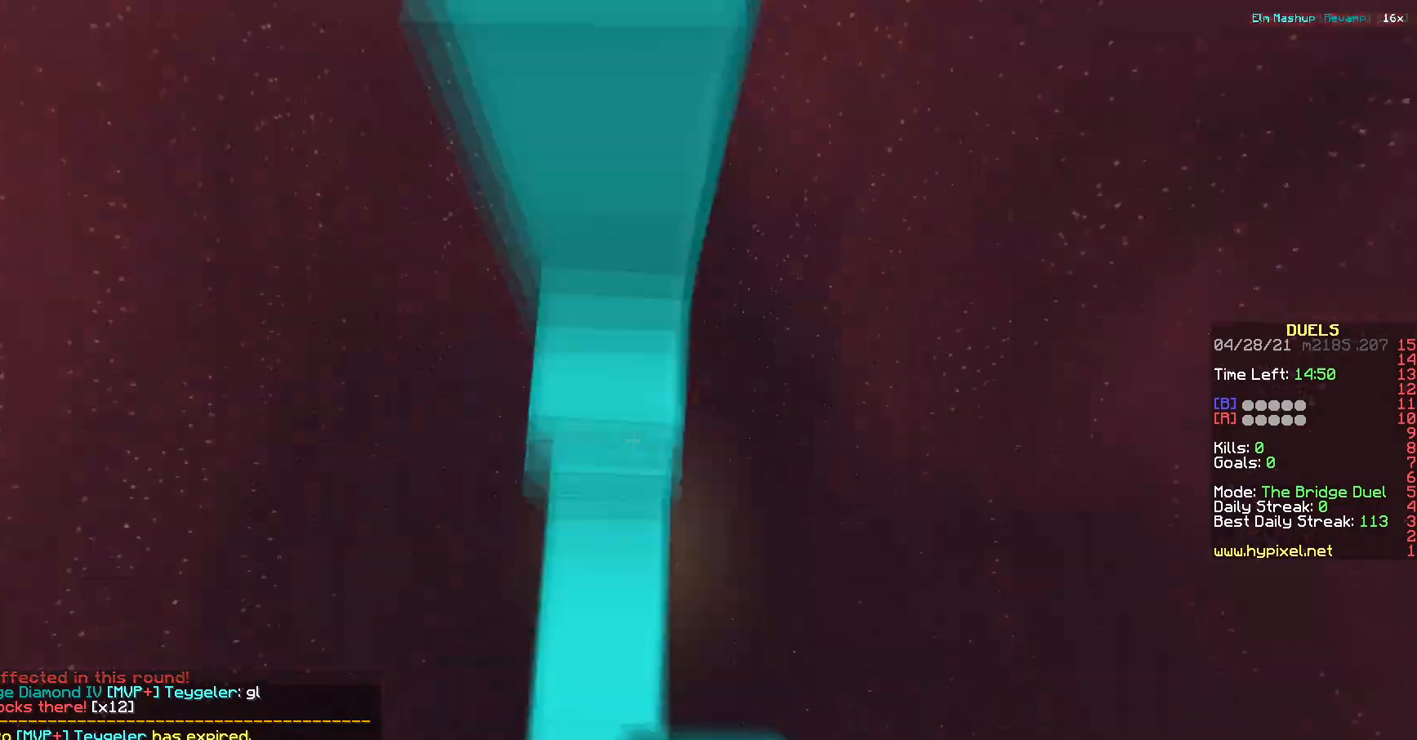
{"keys": ["s"], "events": [[117, "a", "up"]]}
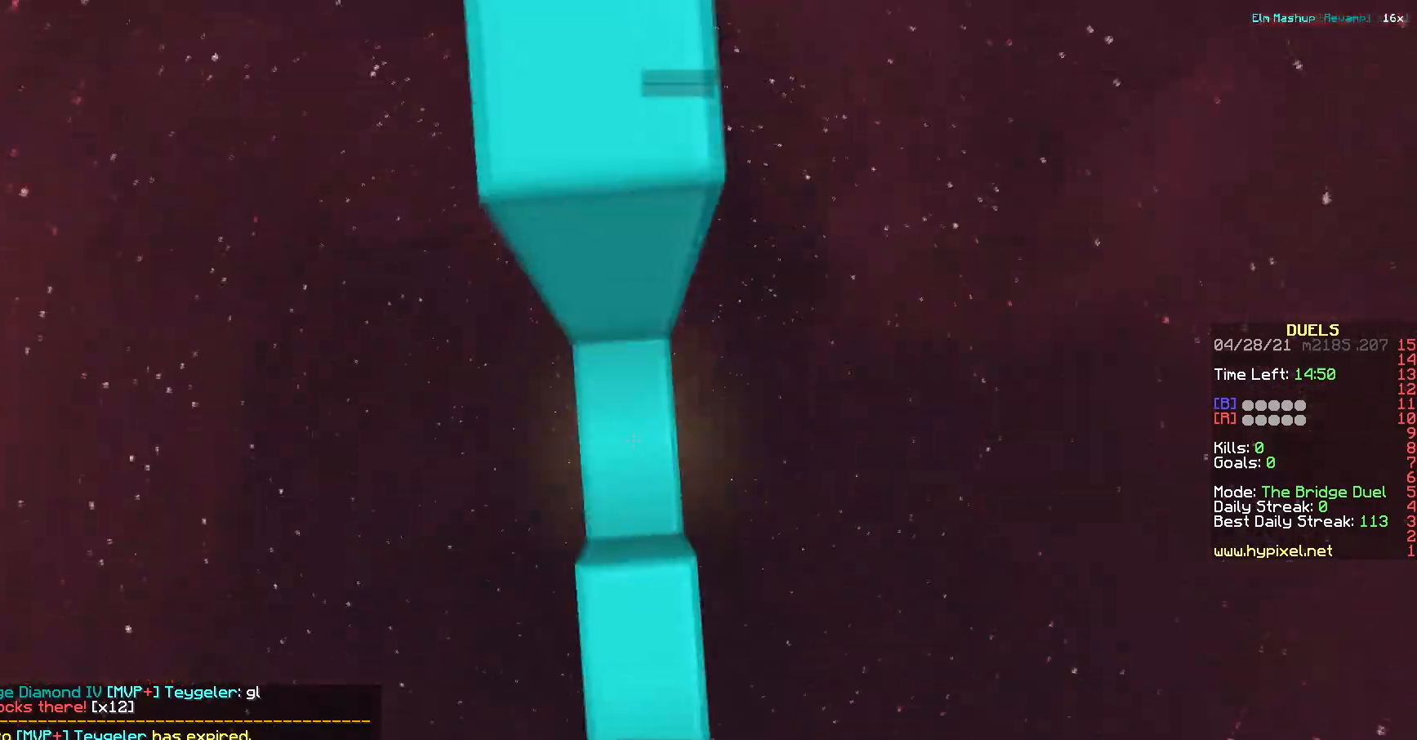
{"keys": ["d", "s"], "events": [[67, "d", "down"], [284, "a", "down"], [401, "a", "up"]]}
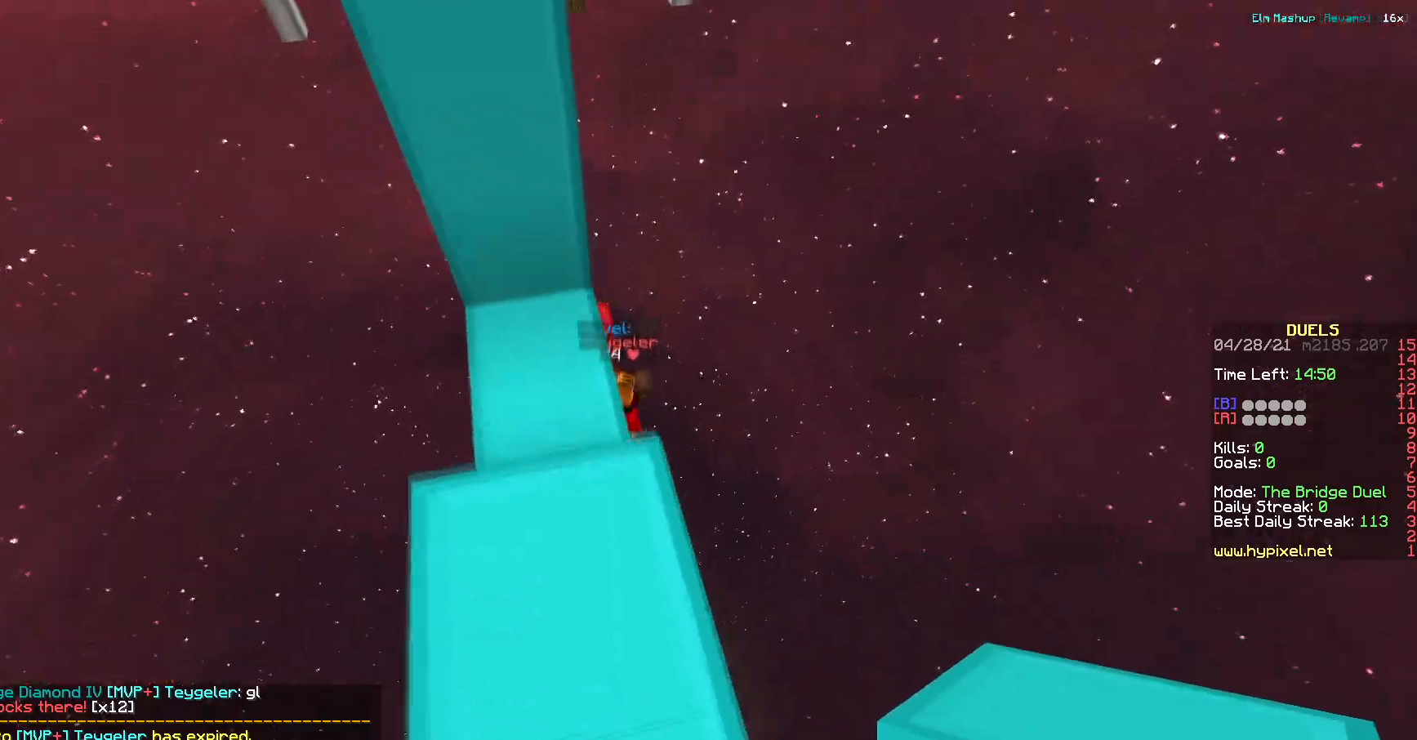
{"keys": ["d", "w"], "events": [[67, "a", "down"], [100, "d", "up"], [384, "d", "down"], [384, "s", "up"], [434, "a", "up"], [500, "w", "down"]]}
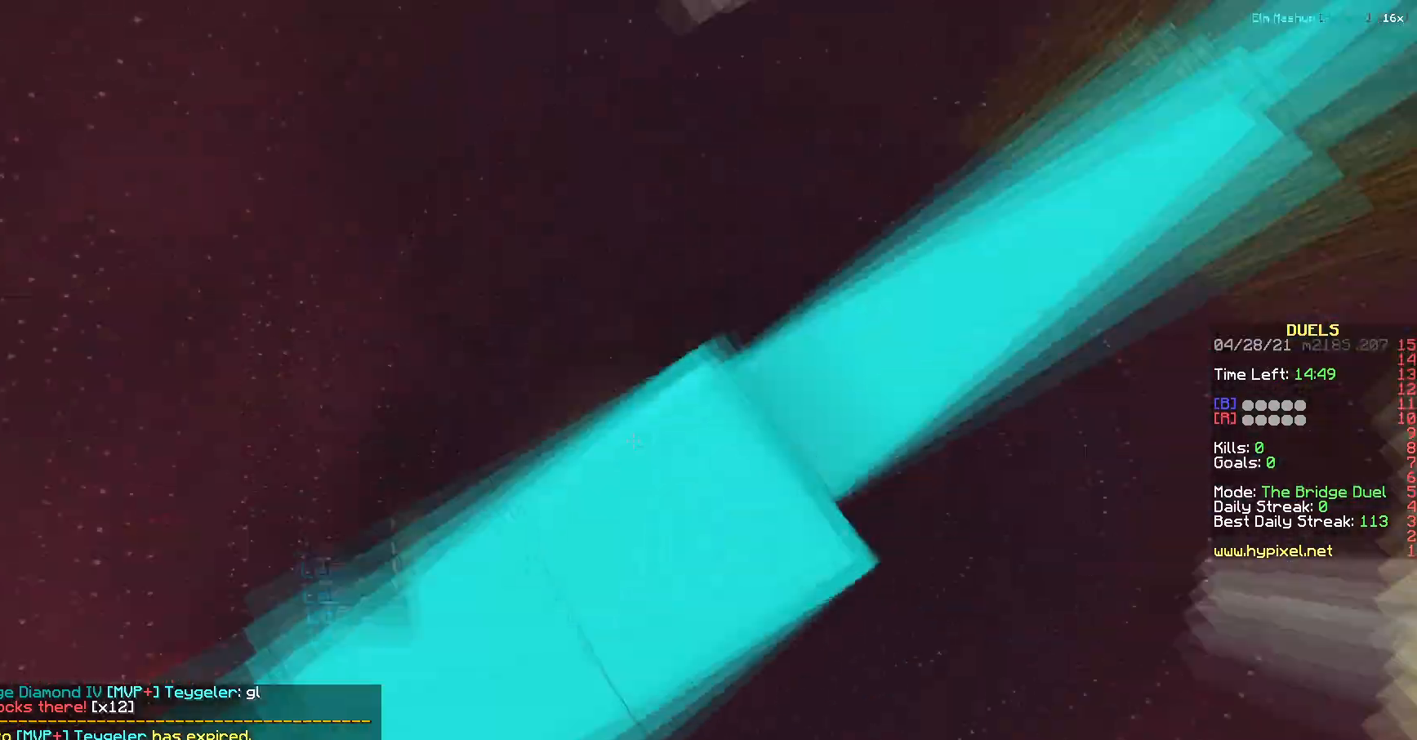
{"keys": ["d", "w"], "events": [[201, "d", "up"], [317, "d", "down"]]}
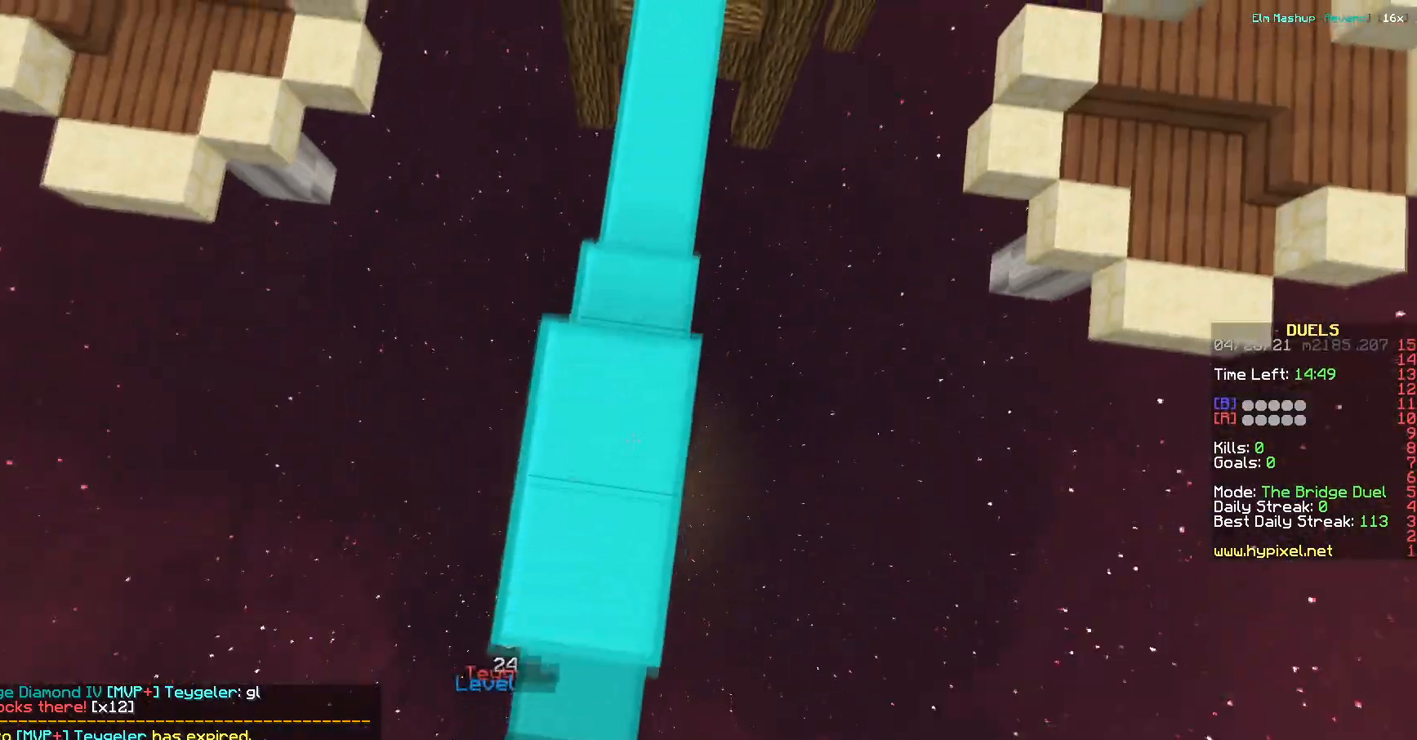
{"keys": ["w"]}
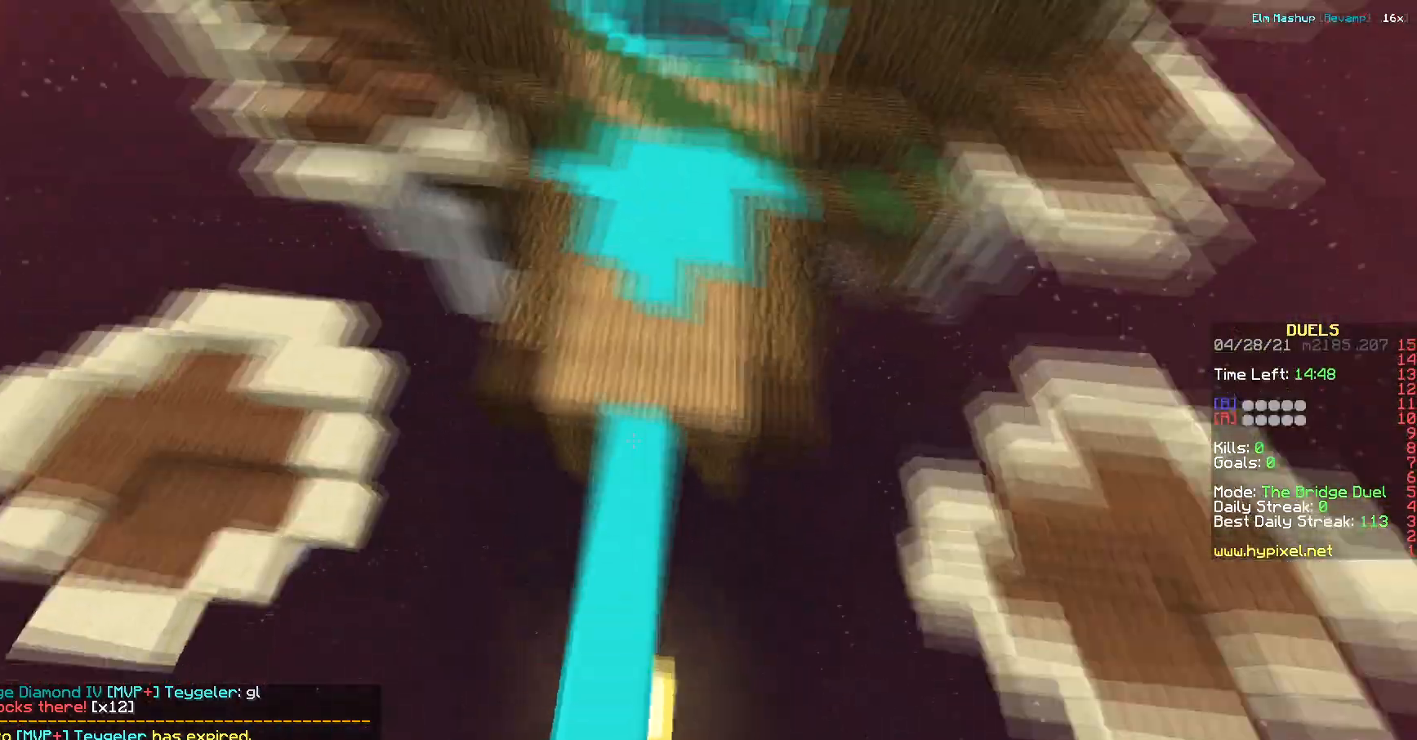
{"keys": ["s"], "events": [[183, "d", "down"], [250, "w", "up"], [367, "s", "down"], [400, "d", "up"]]}
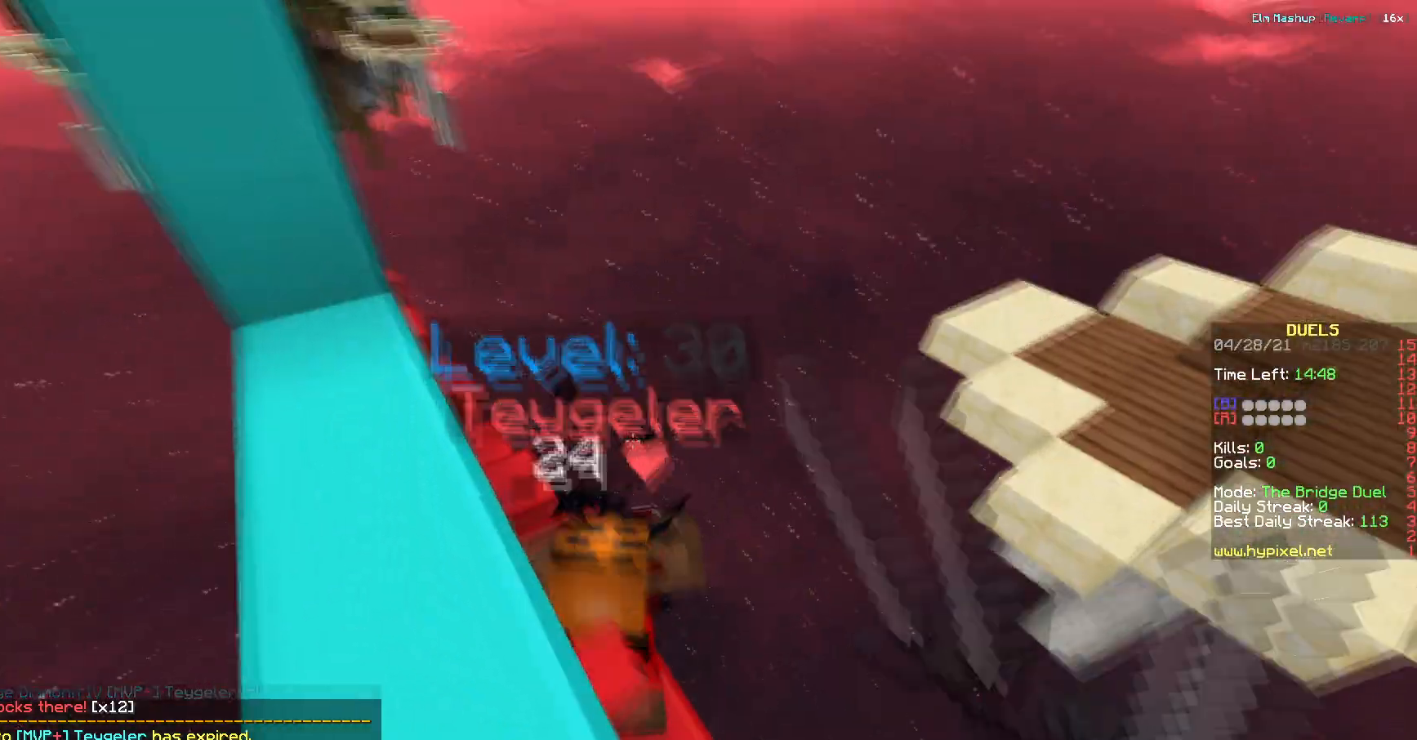
{"keys": ["d", "w"], "events": [[134, "a", "down"], [217, "a", "up"], [217, "d", "down"], [417, "s", "up"], [484, "w", "down"]]}
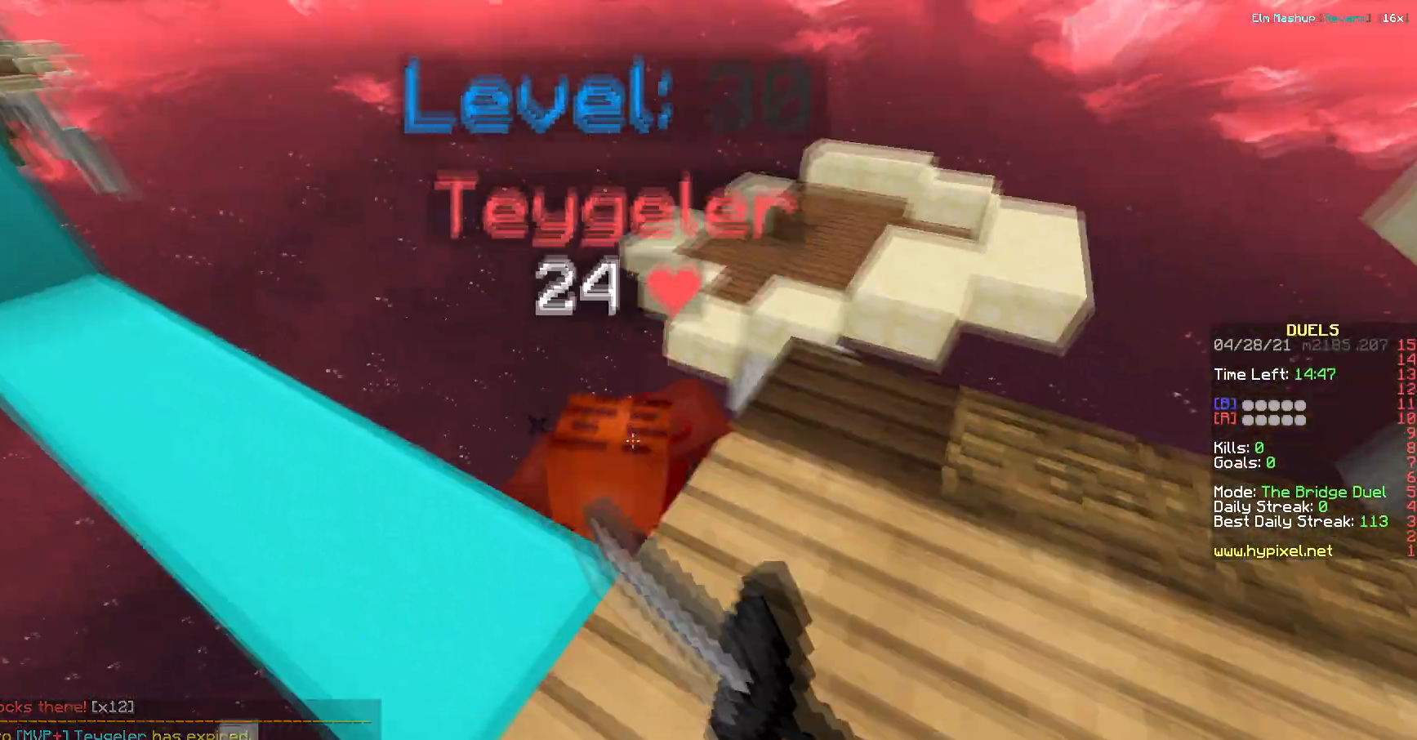
{"keys": ["w"], "events": [[267, "w", "up"], [333, "a", "down"], [383, "d", "up"], [400, "w", "down"], [450, "a", "up"]]}
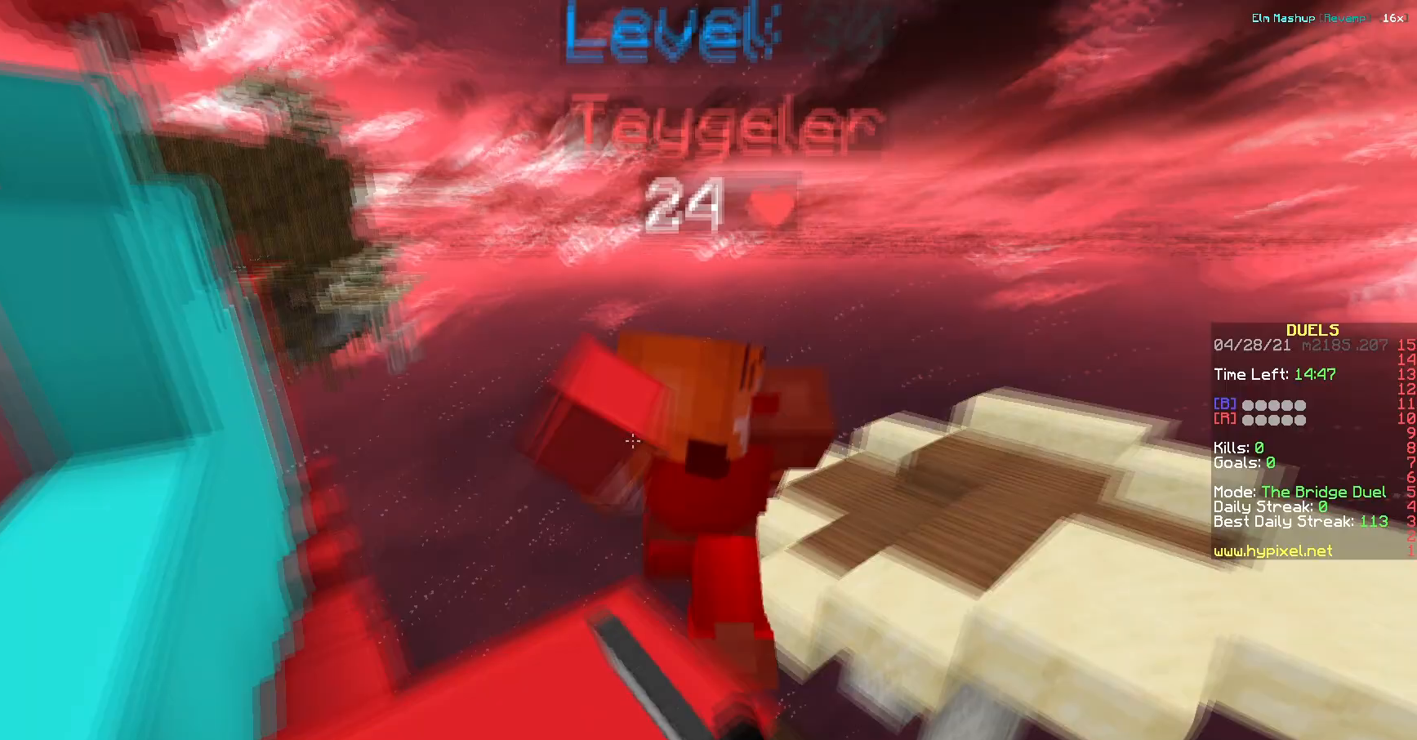
{"keys": ["a"]}
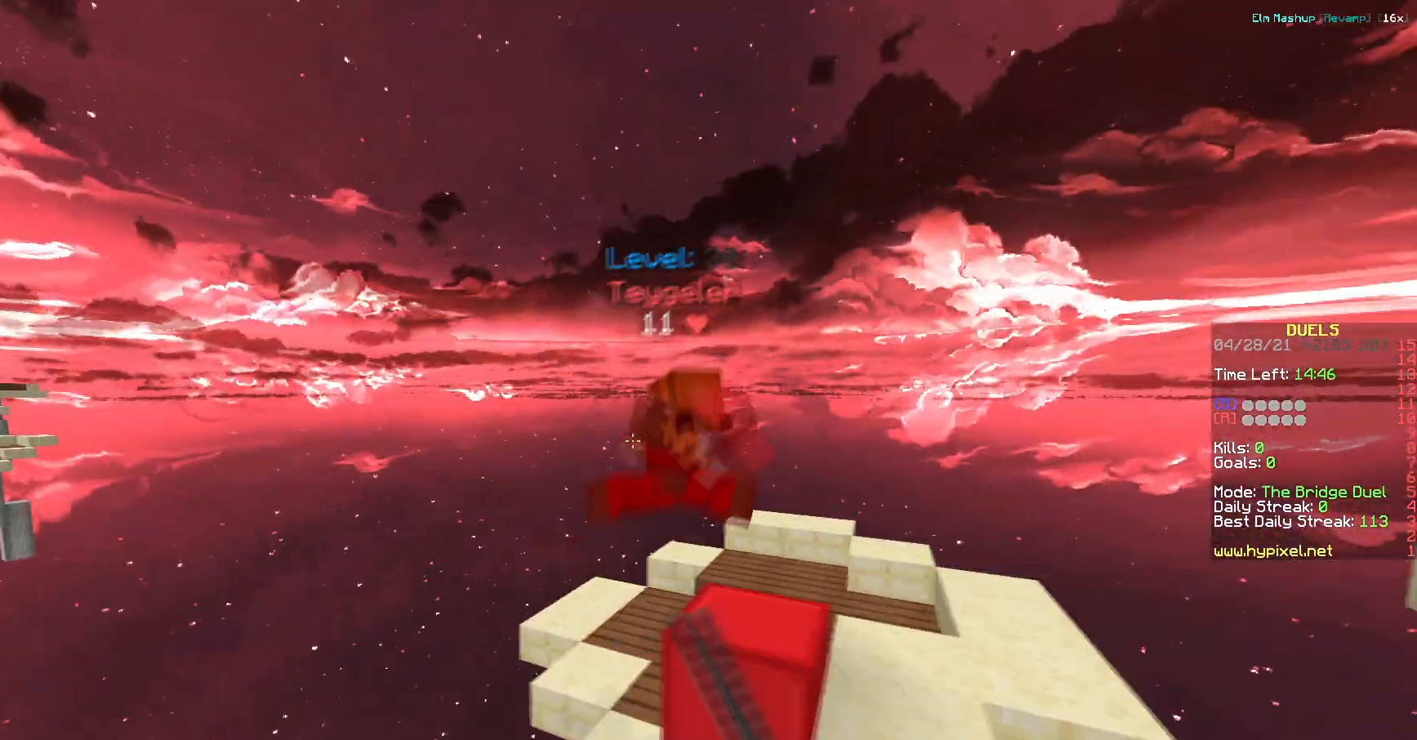
{"keys": ["d", "s"], "events": [[66, "a", "up"], [150, "s", "down"], [333, "d", "down"]]}
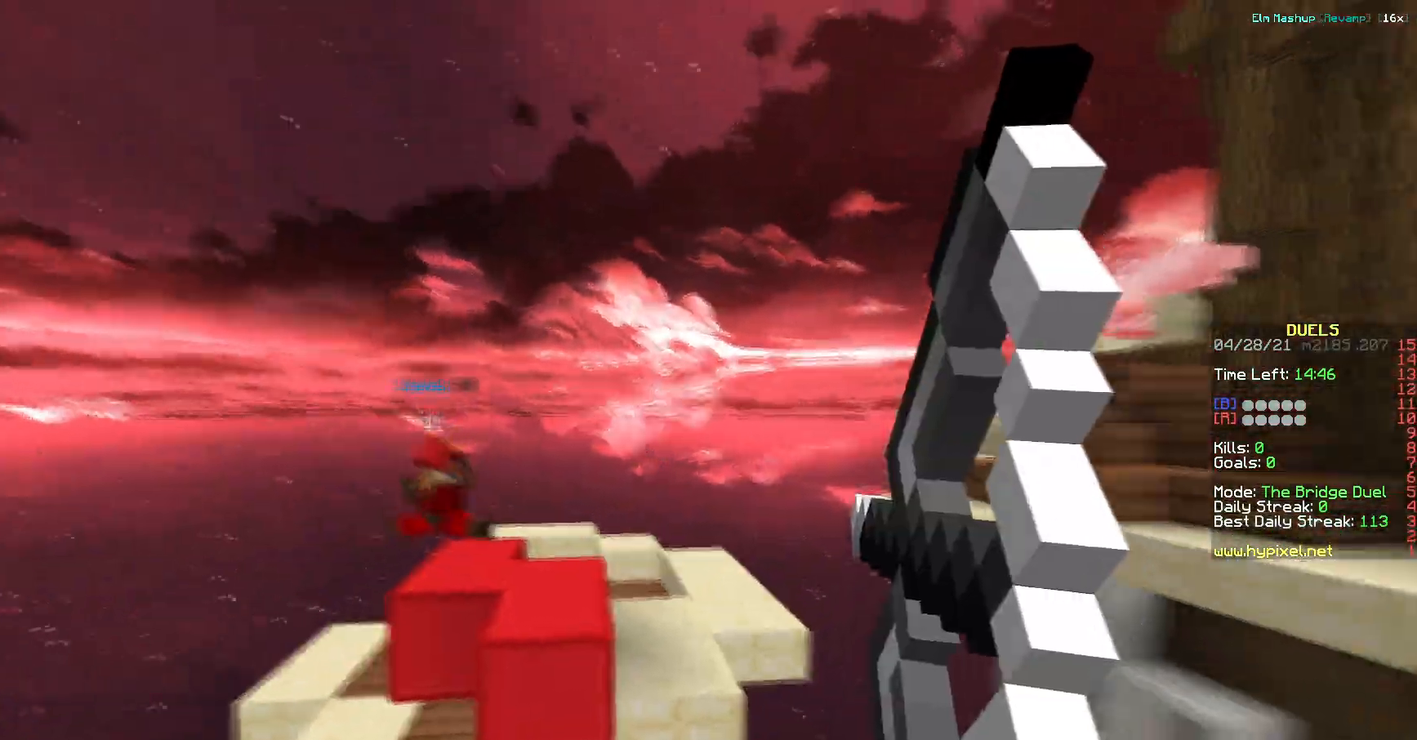
{"keys": ["w"], "events": [[150, "s", "up"], [317, "w", "down"], [501, "d", "up"]]}
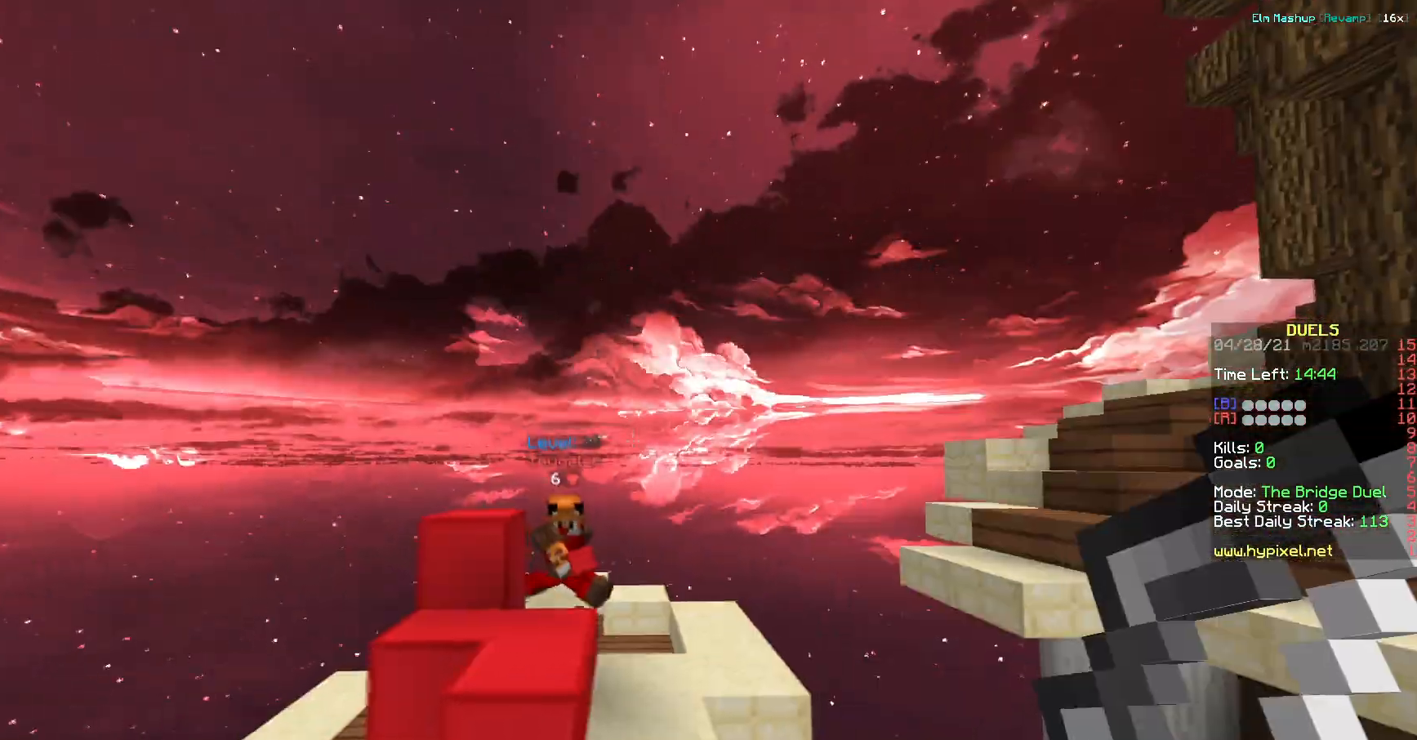
{"keys": ["w"], "events": []}
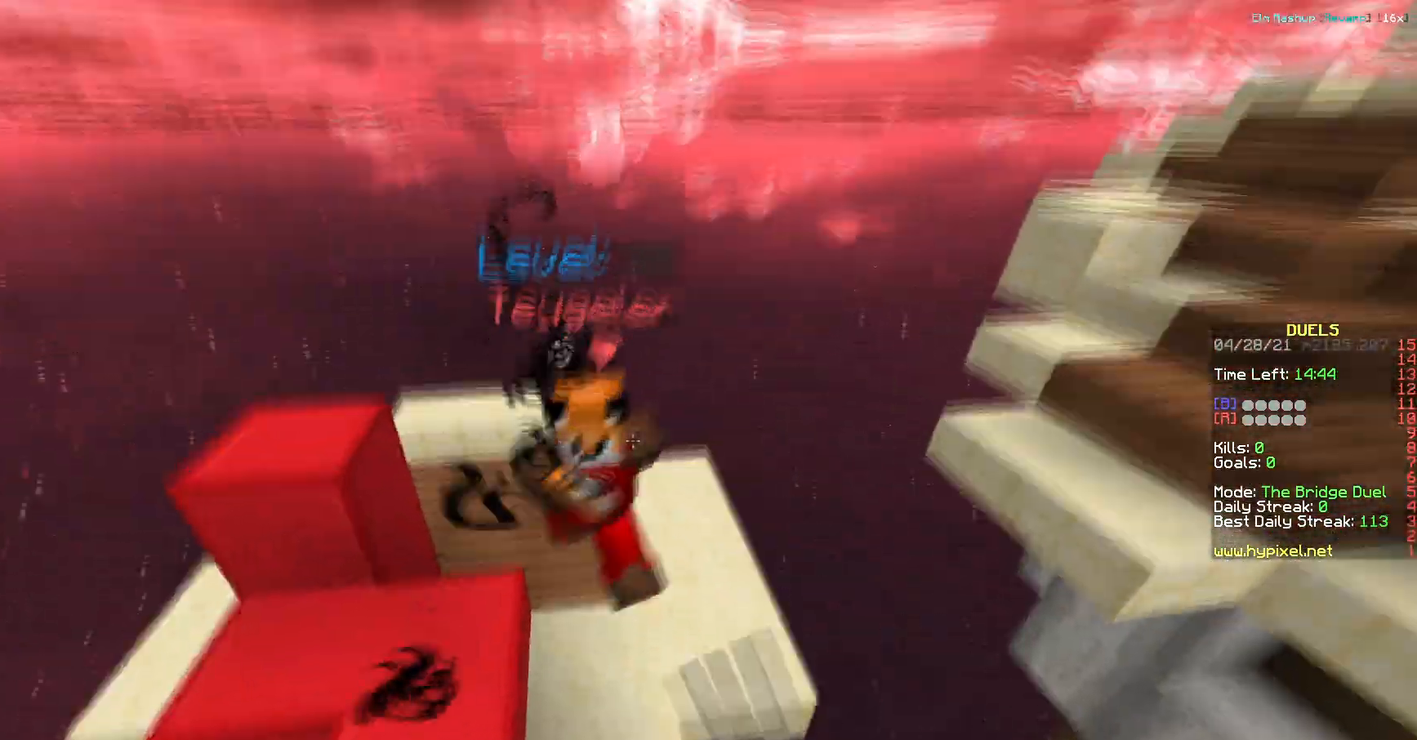
{"keys": ["a"], "events": [[150, "d", "down"], [234, "d", "up"], [250, "a", "down"], [401, "w", "up"]]}
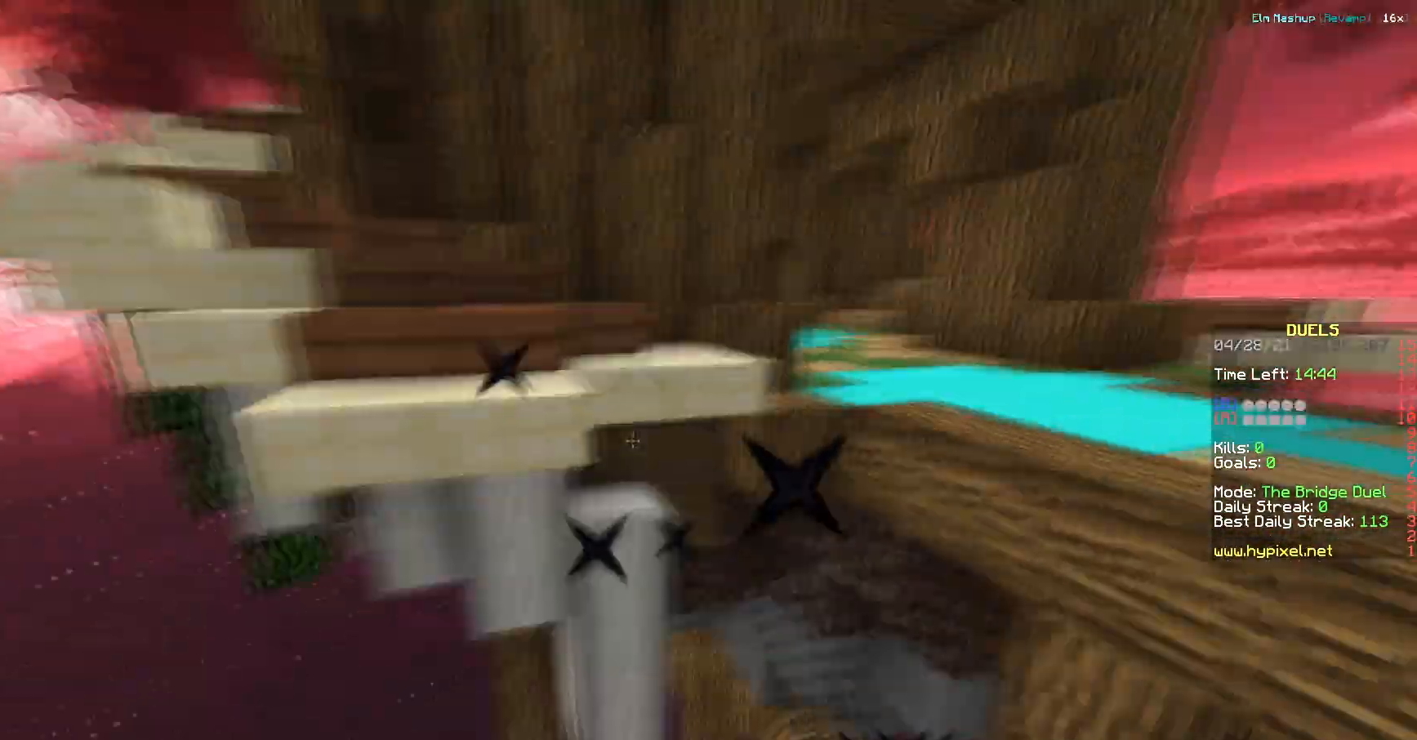
{"keys": ["w"], "events": [[150, "a", "up"], [250, "w", "down"]]}
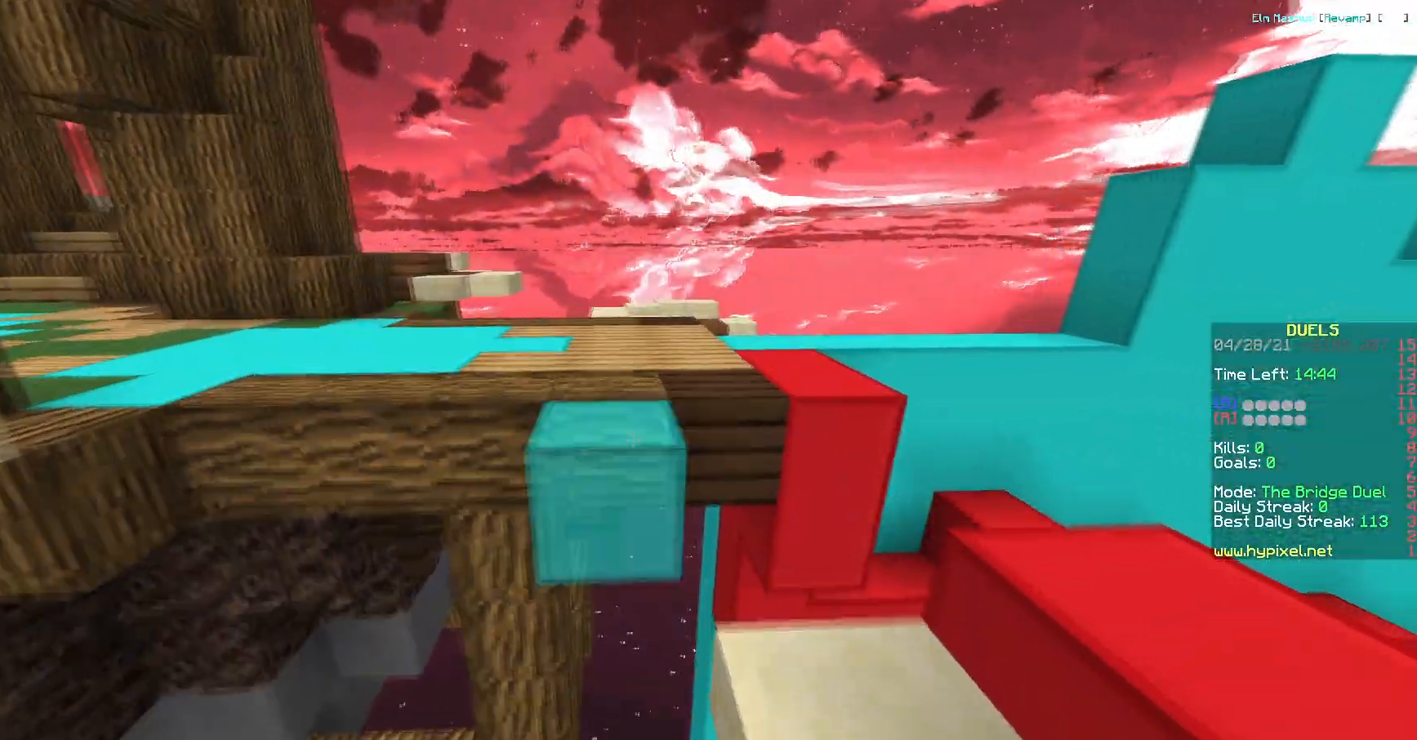
{"keys": ["w"], "events": [[217, "a", "down"], [501, "a", "up"]]}
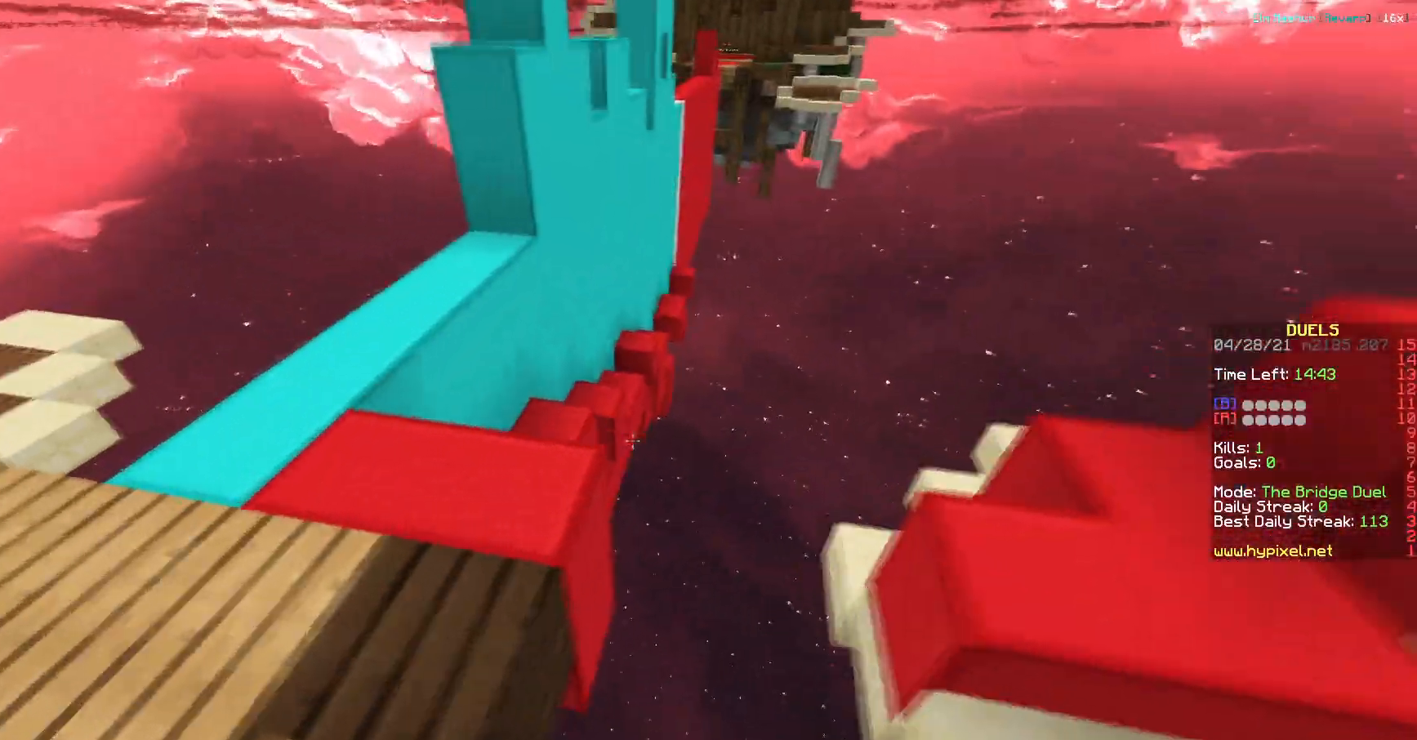
{"keys": ["d", "w"], "events": [[450, "d", "down"]]}